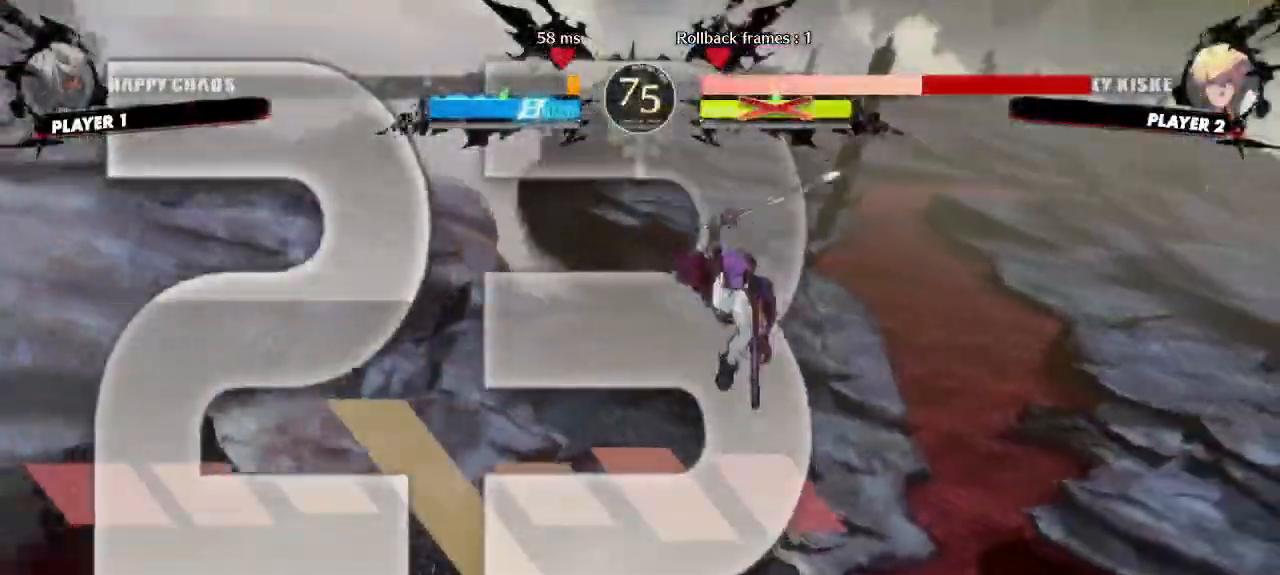
Gameplay with a controller (arcade stick); each line is a JSON object with the inputs held at the frame after it (dt_ms = milliseconds from this image to that frame). "events" lists button and stick changes between this image and that frame as [ms after this image, input, new state], when the widget could be followed in between. Not read: L3 R3 other_buttons.
{"dt_ms": 500, "buttons": [], "events": [[167, "DPAD_DOWN", "down"], [217, "DPAD_DOWN", "up"]]}
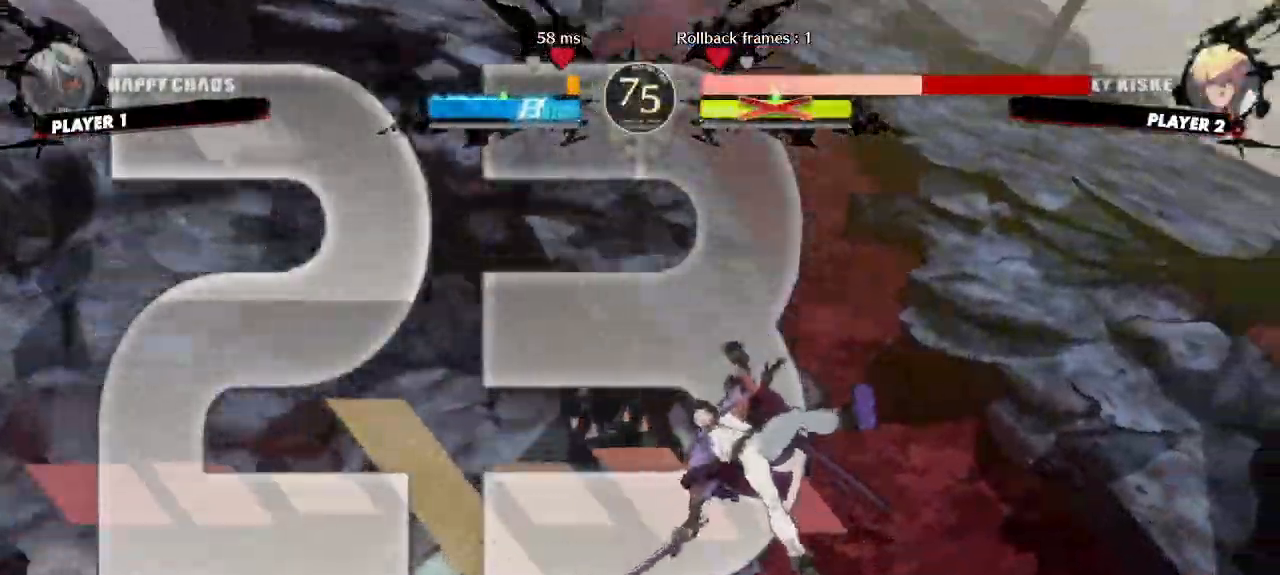
{"dt_ms": 500, "buttons": [], "events": []}
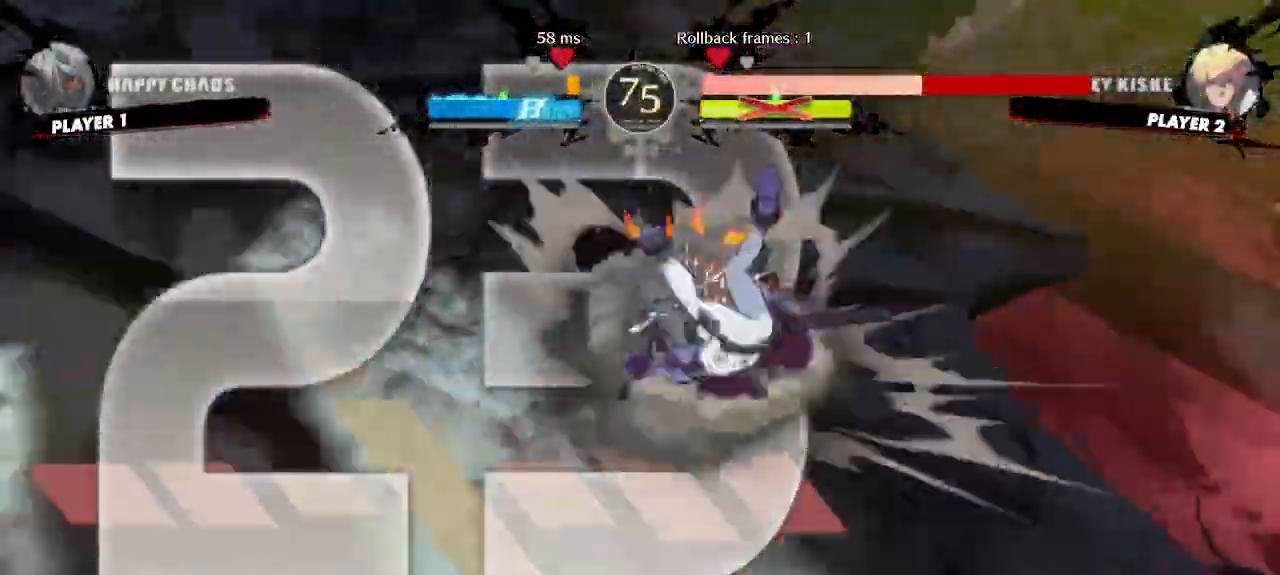
{"dt_ms": 500, "buttons": []}
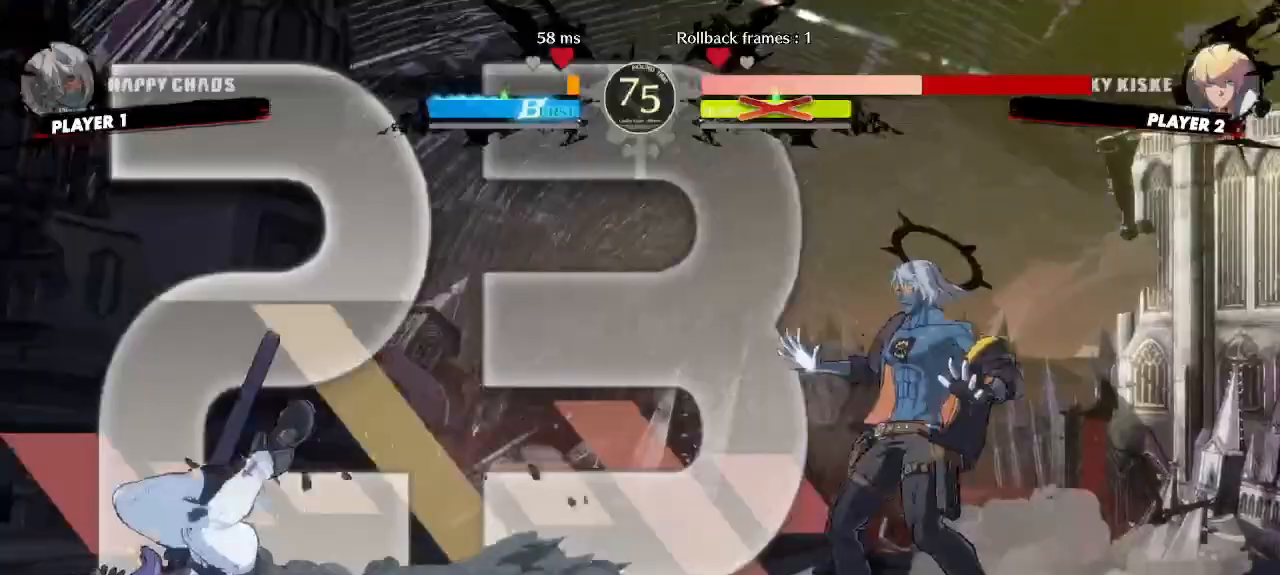
{"dt_ms": 500, "buttons": [], "events": [[200, "DPAD_DOWN", "down"], [283, "DPAD_RIGHT", "down"], [317, "DPAD_DOWN", "up"], [367, "DPAD_DOWN", "down"], [367, "DPAD_RIGHT", "up"], [433, "DPAD_DOWN", "up"]]}
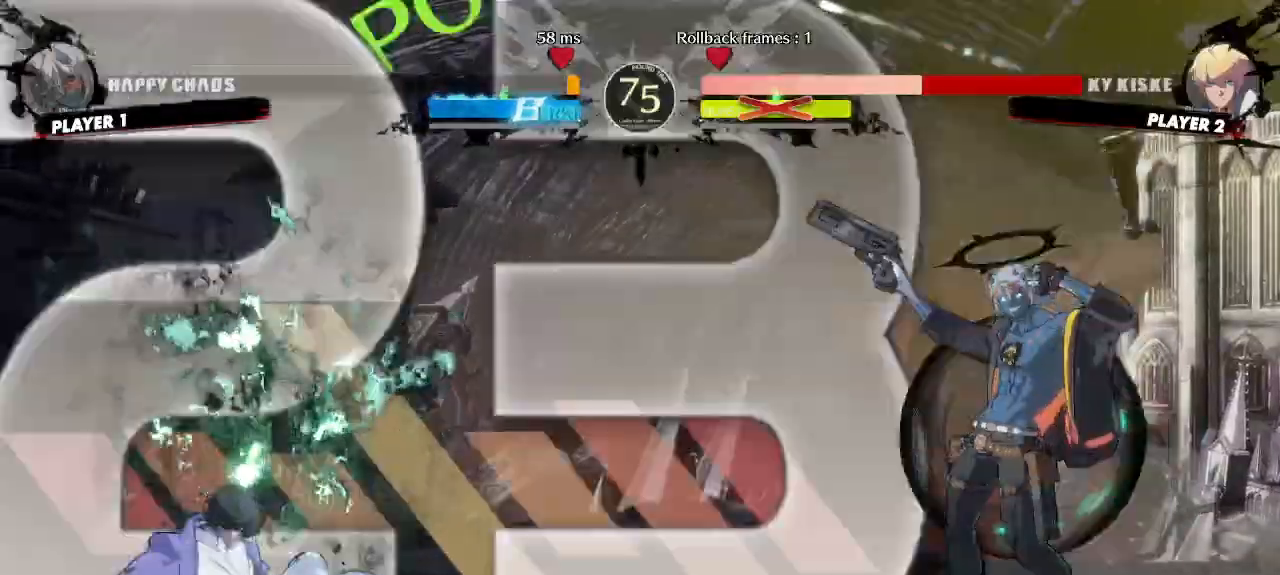
{"dt_ms": 500, "buttons": []}
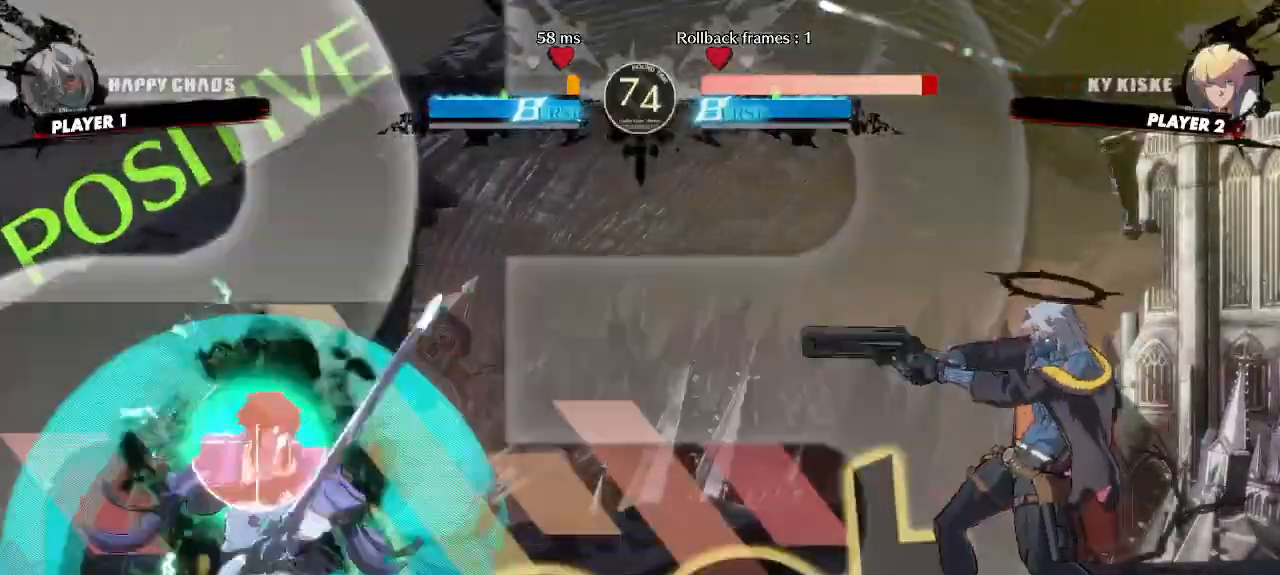
{"dt_ms": 1000, "buttons": []}
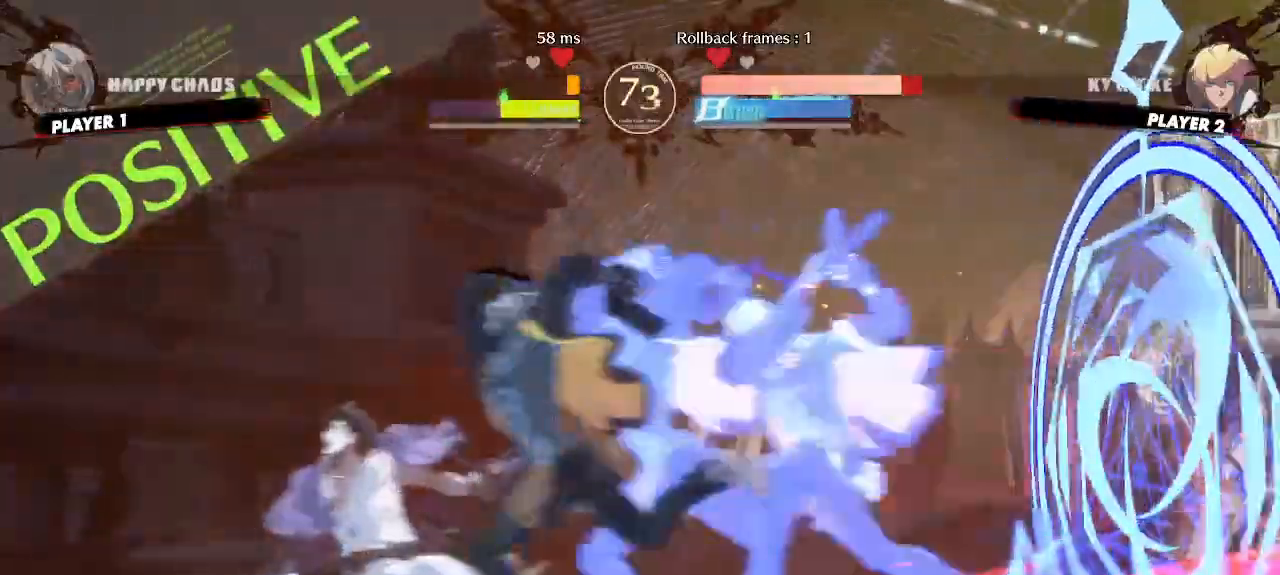
{"dt_ms": 500, "buttons": [], "events": []}
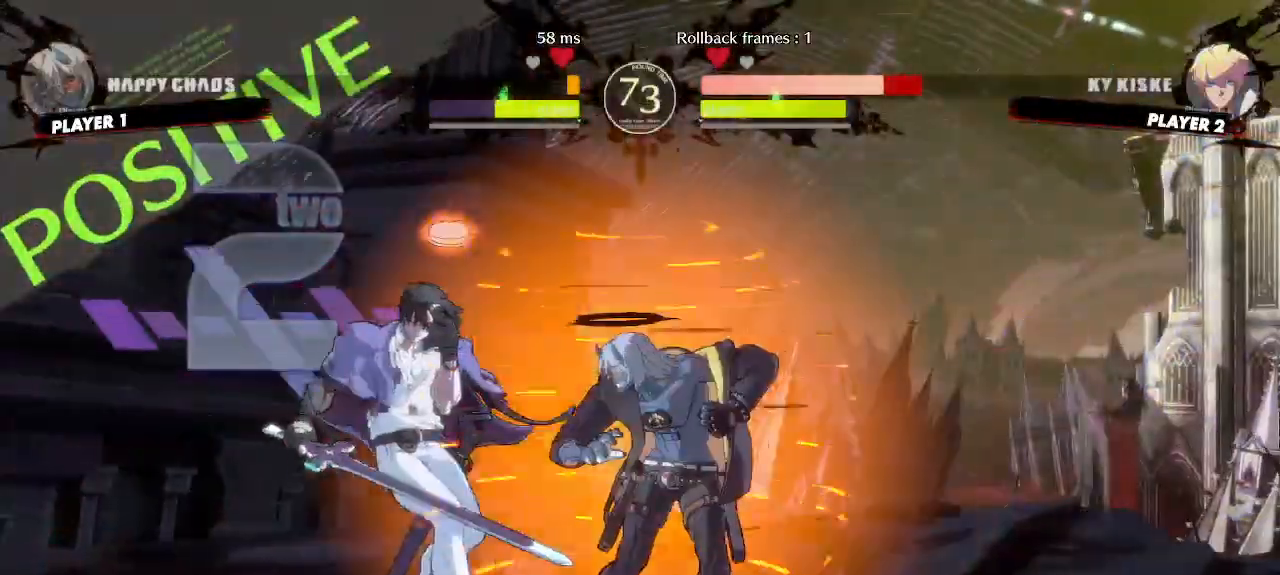
{"dt_ms": 500, "buttons": [], "events": []}
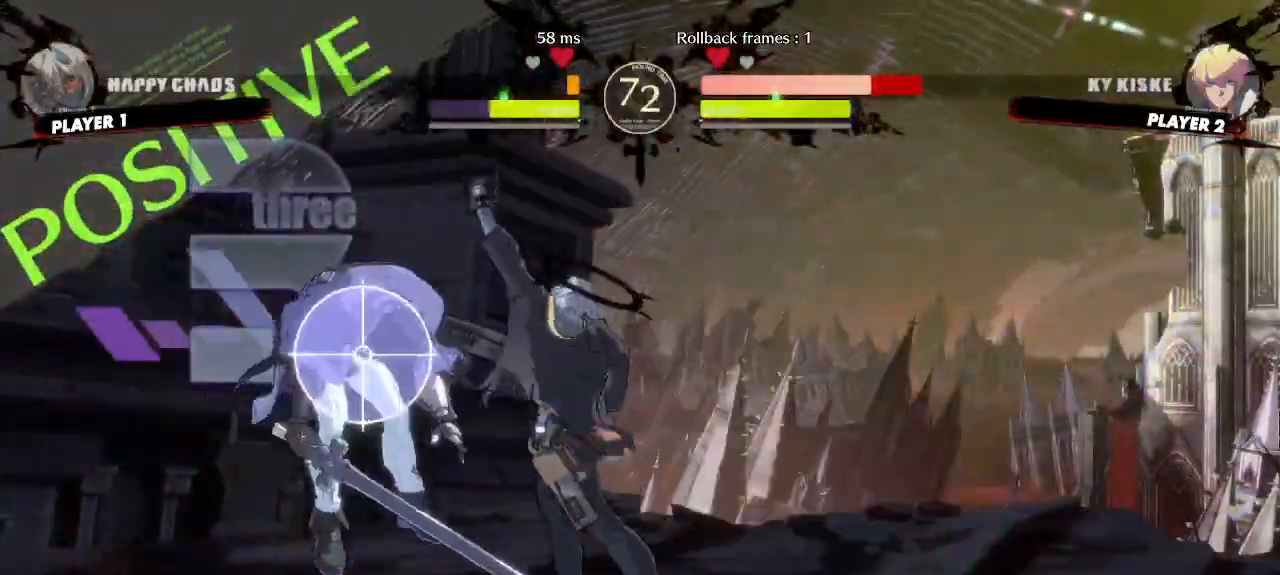
{"dt_ms": 500, "buttons": ["DPAD_DOWN"], "events": [[200, "DPAD_DOWN", "down"], [333, "D", "down"], [383, "D", "up"]]}
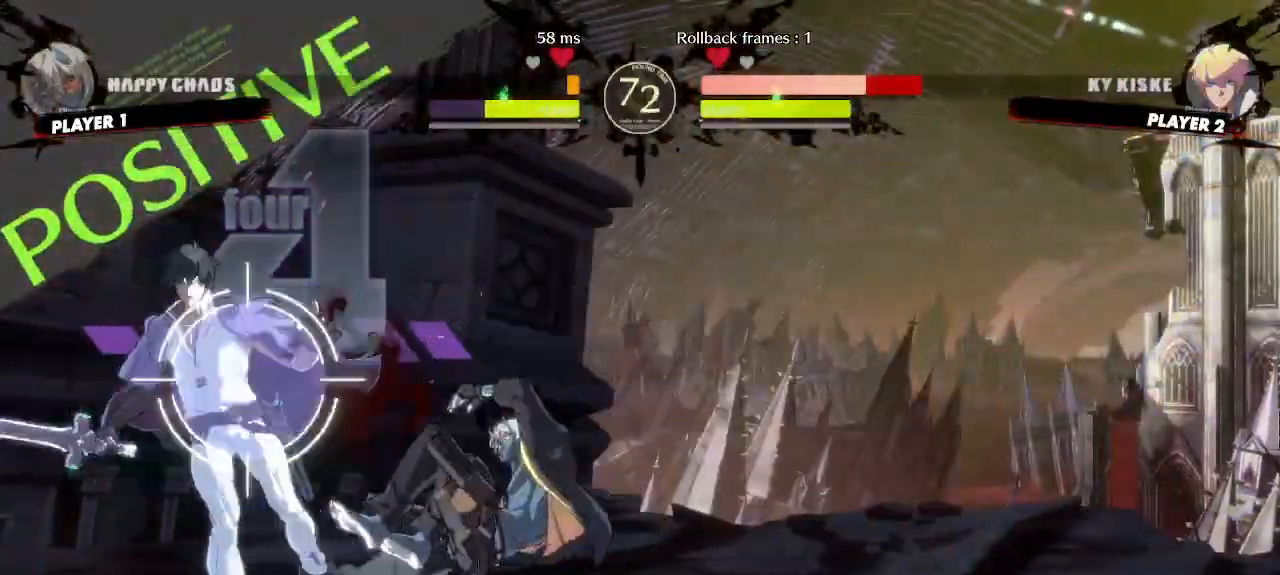
{"dt_ms": 500, "buttons": [], "events": [[100, "DPAD_LEFT", "down"], [133, "DPAD_DOWN", "up"], [183, "DPAD_LEFT", "up"]]}
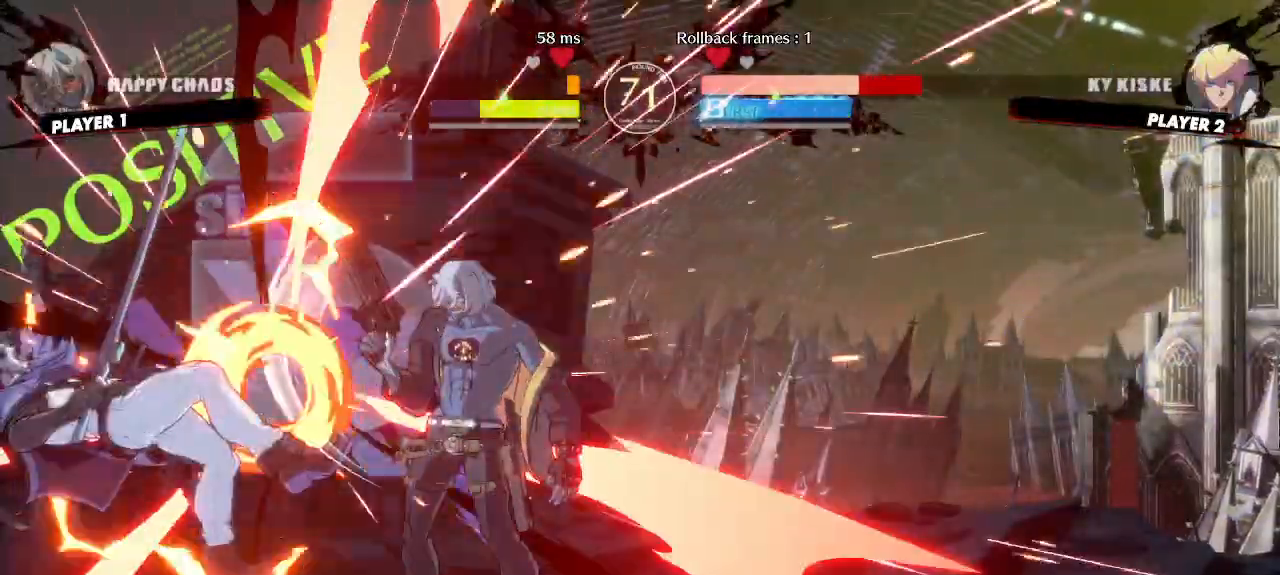
{"dt_ms": 500, "buttons": [], "events": []}